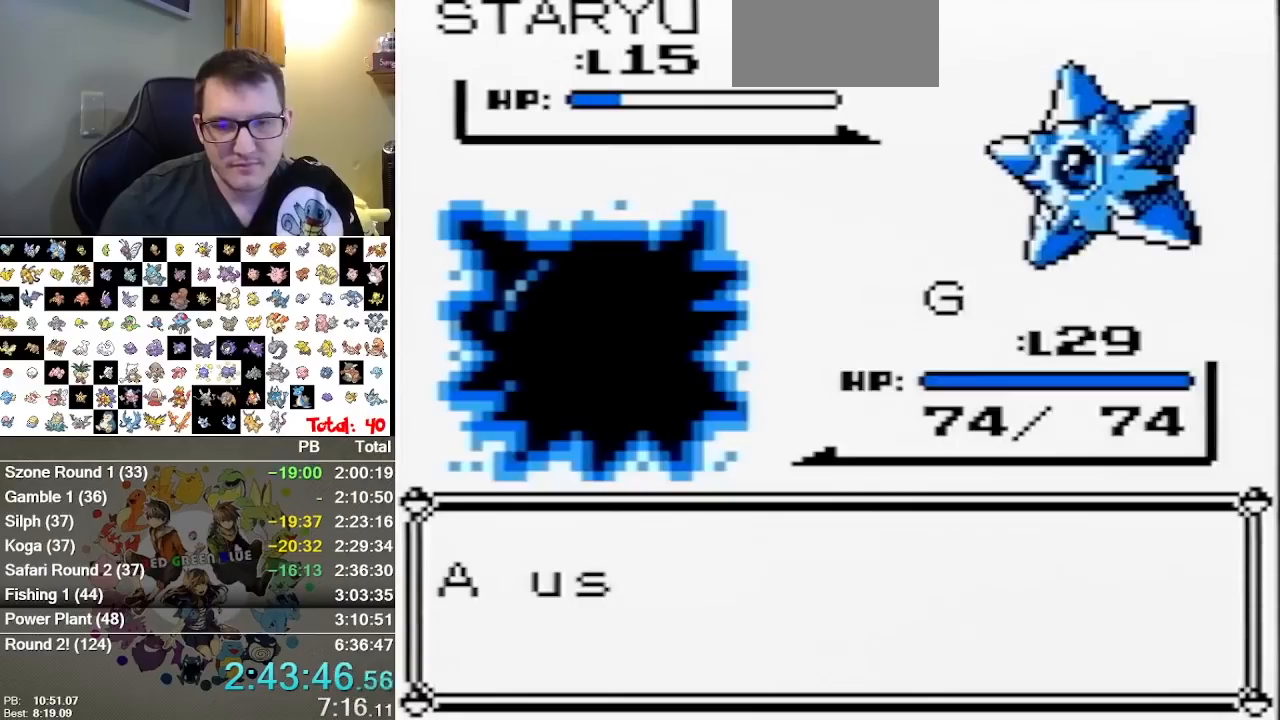
Gameplay with a controller (Nintendo layout); each line is a JSON object with the inputs held at the frame after it. "events" lists button and stick changes between this image and that frame as [ms after this image, input, new state], when the widget could be followed in between. Not read: DPAD_LEFT L3 R3.
{"buttons": ["B"], "events": [[117, "A", "up"], [117, "B", "up"], [150, "DPAD_DOWN", "up"], [417, "A", "down"], [500, "A", "up"], [500, "B", "down"]]}
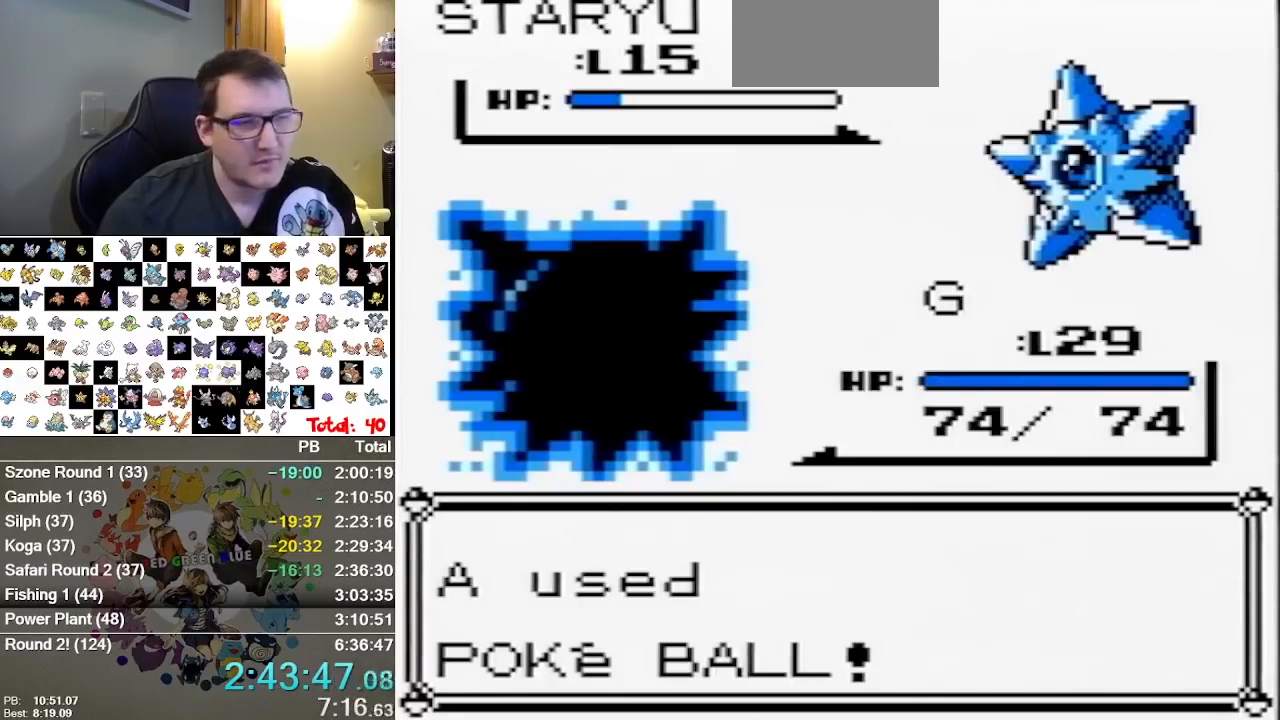
{"buttons": ["A"], "events": [[350, "B", "up"], [383, "A", "down"]]}
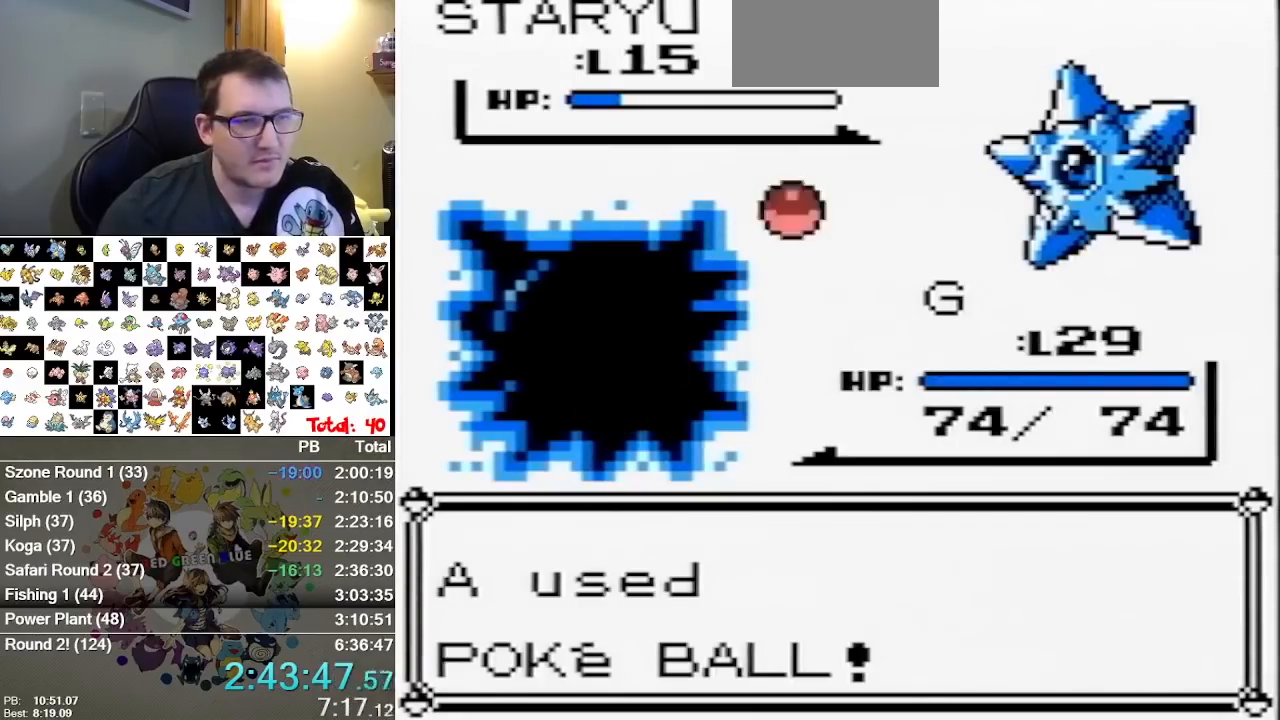
{"buttons": ["A"], "events": [[117, "A", "up"], [150, "B", "down"], [250, "B", "up"], [267, "A", "down"]]}
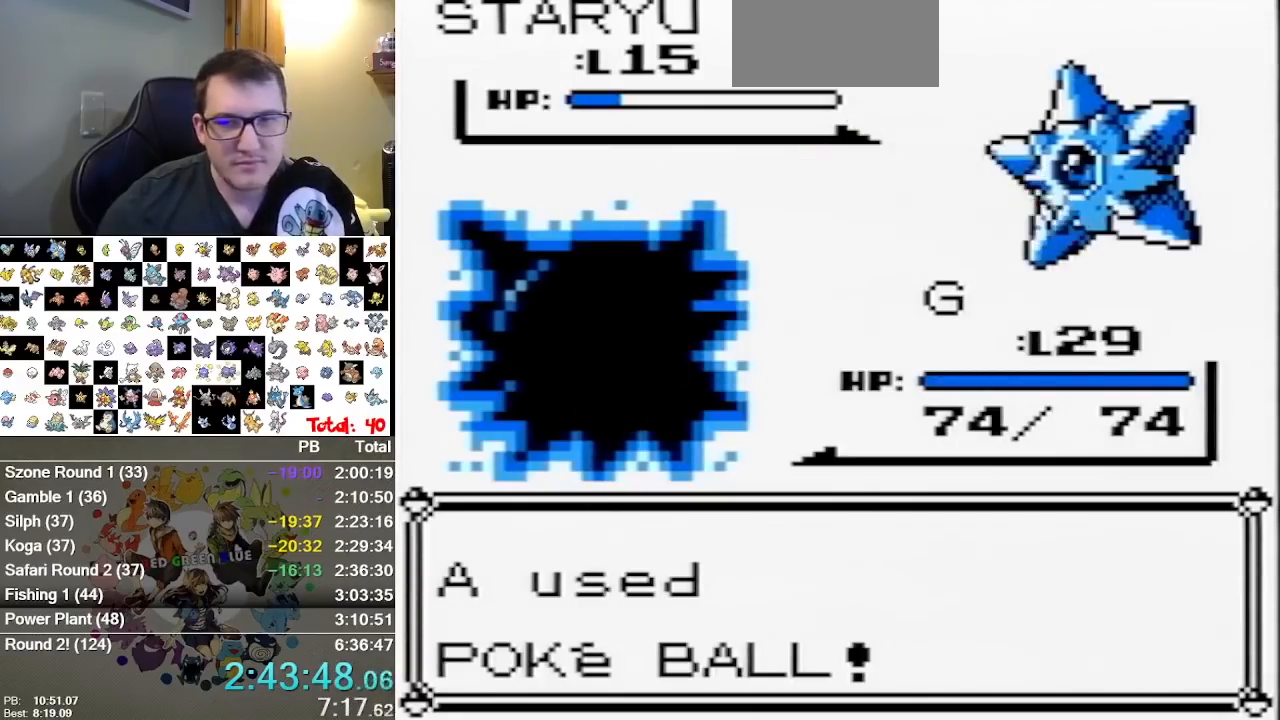
{"buttons": [], "events": [[150, "A", "up"]]}
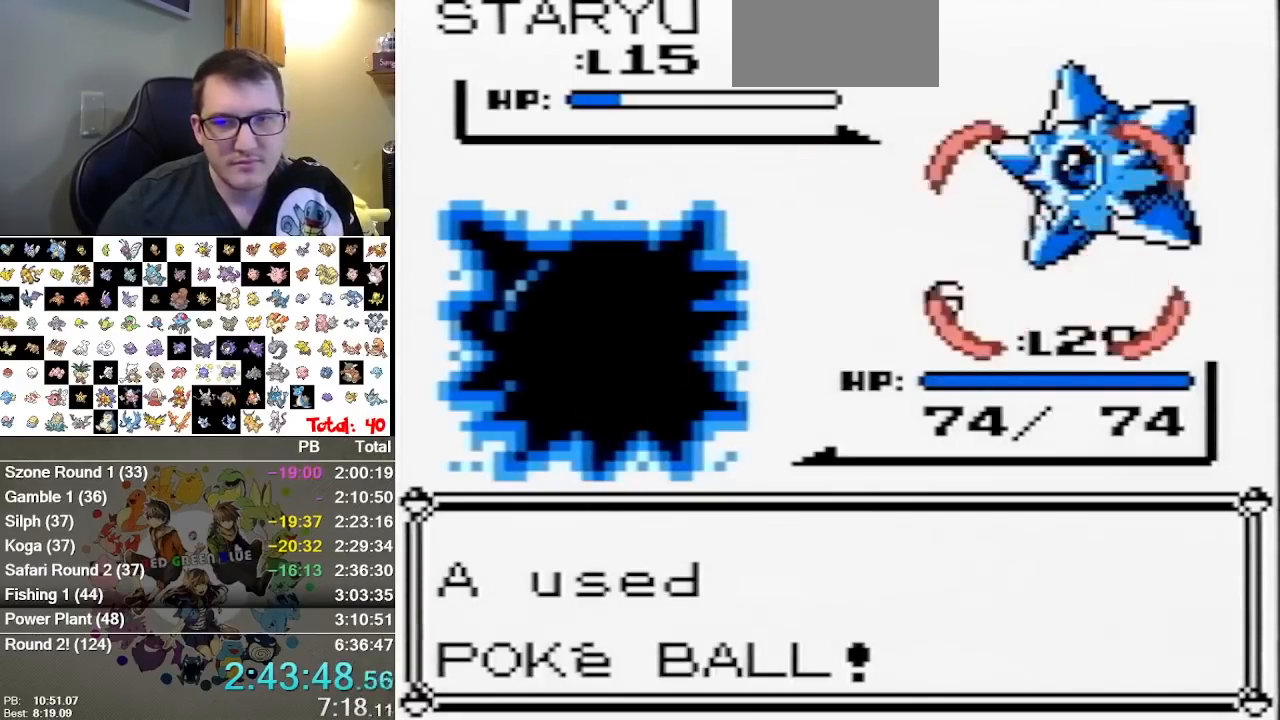
{"buttons": ["B"], "events": [[50, "A", "down"], [433, "A", "up"], [450, "B", "down"]]}
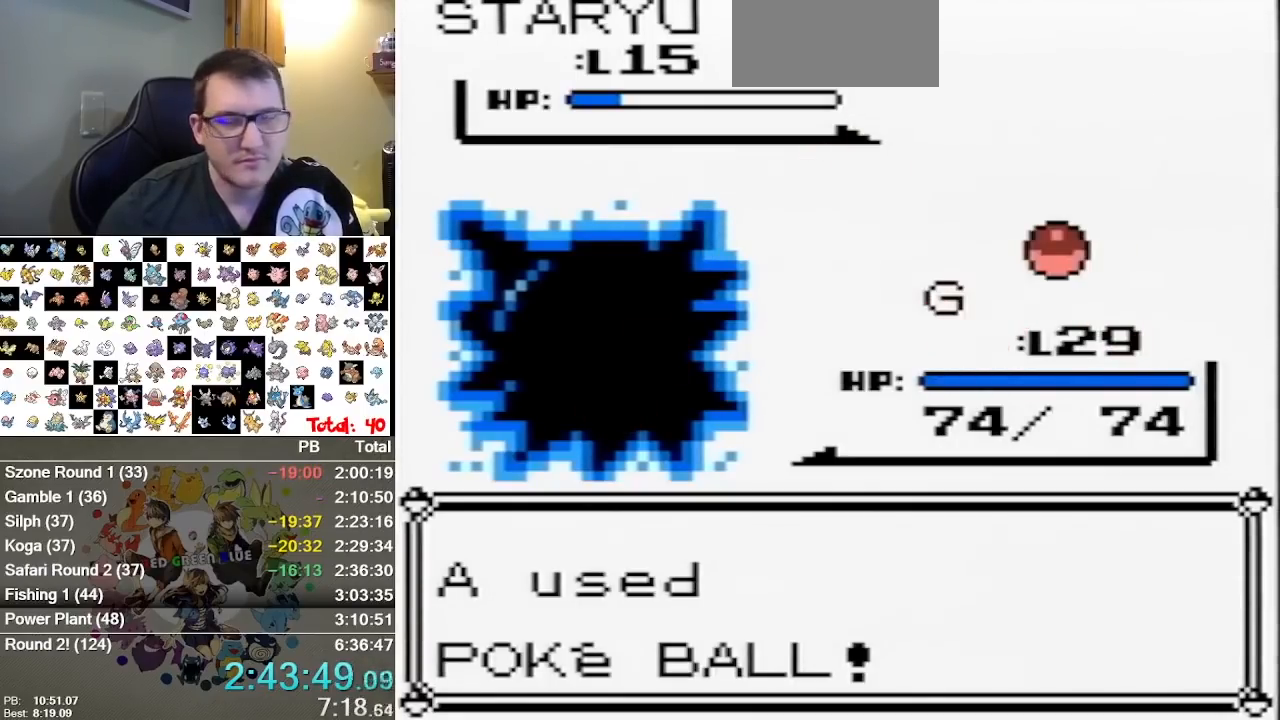
{"buttons": [], "events": [[83, "B", "up"], [367, "B", "down"], [467, "B", "up"]]}
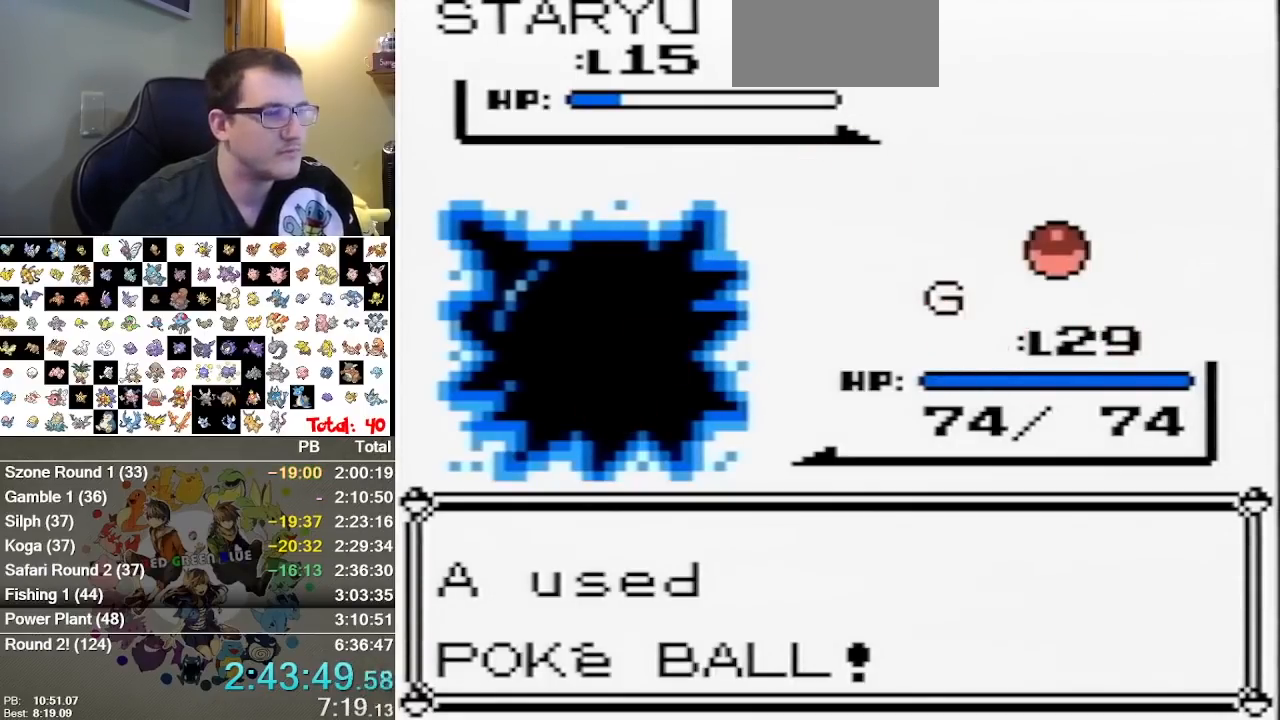
{"buttons": [], "events": [[100, "B", "down"], [167, "B", "up"], [250, "B", "down"], [350, "B", "up"]]}
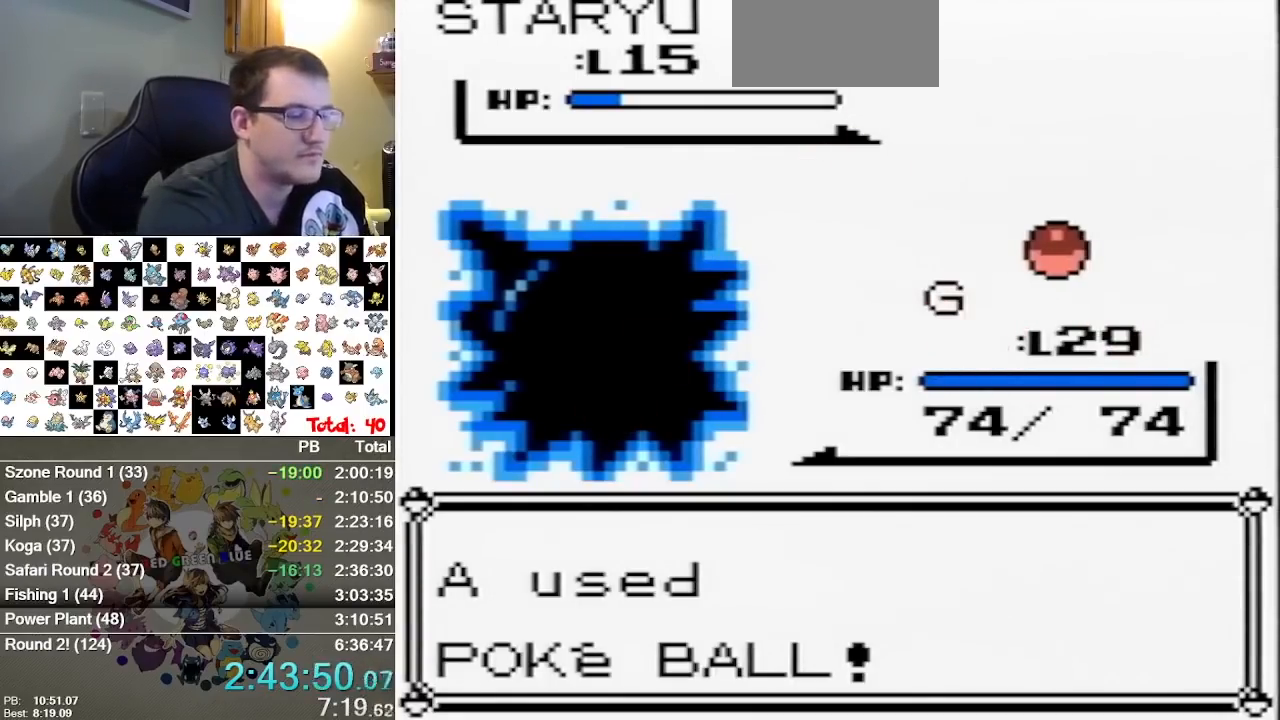
{"buttons": [], "events": []}
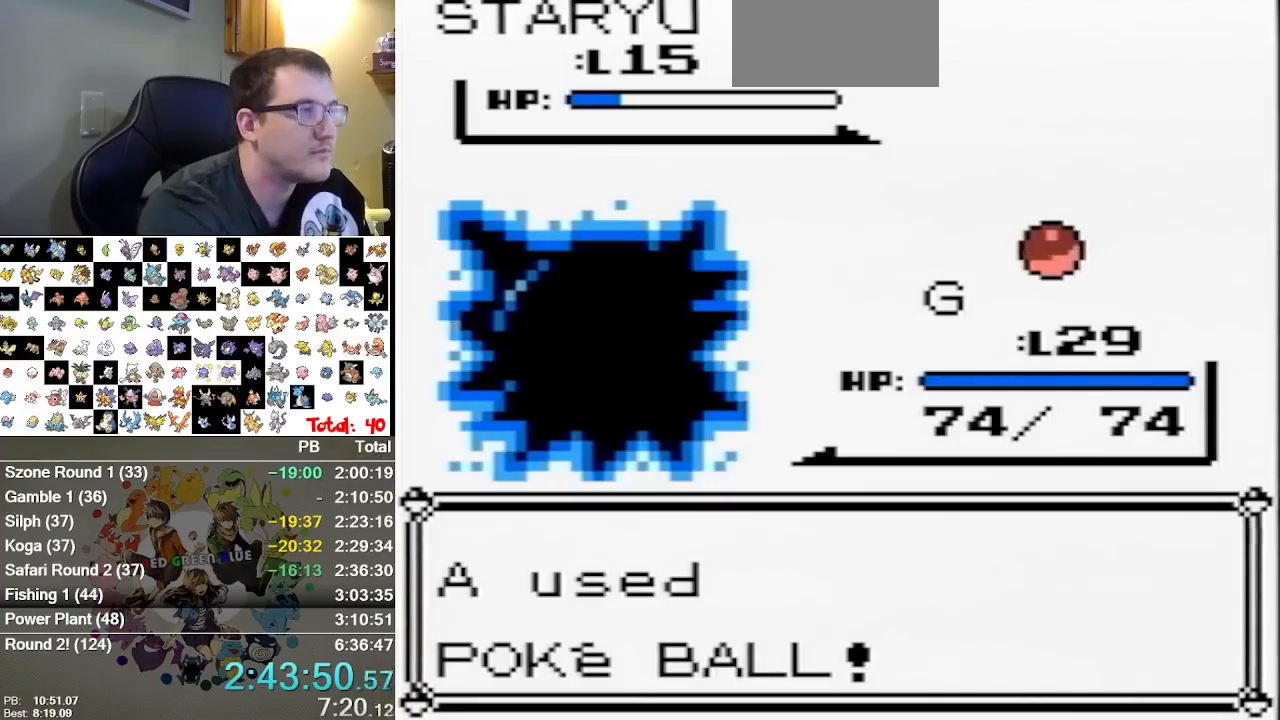
{"buttons": [], "events": []}
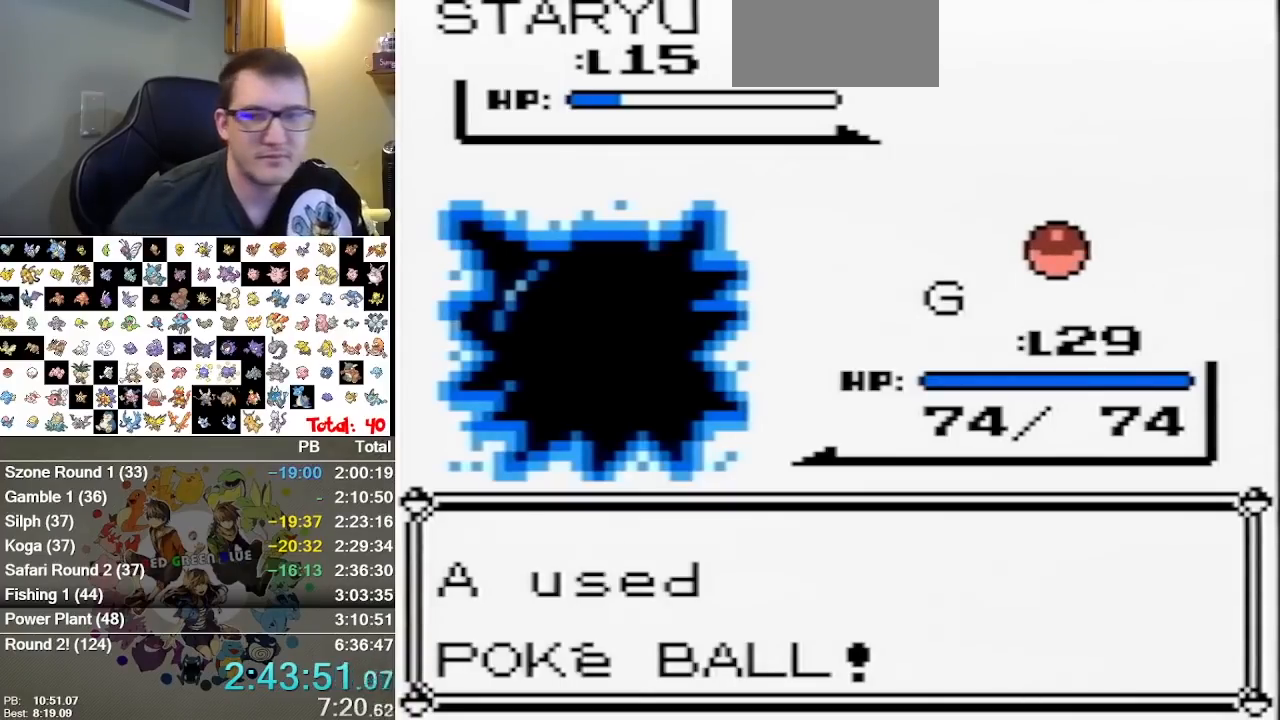
{"buttons": [], "events": []}
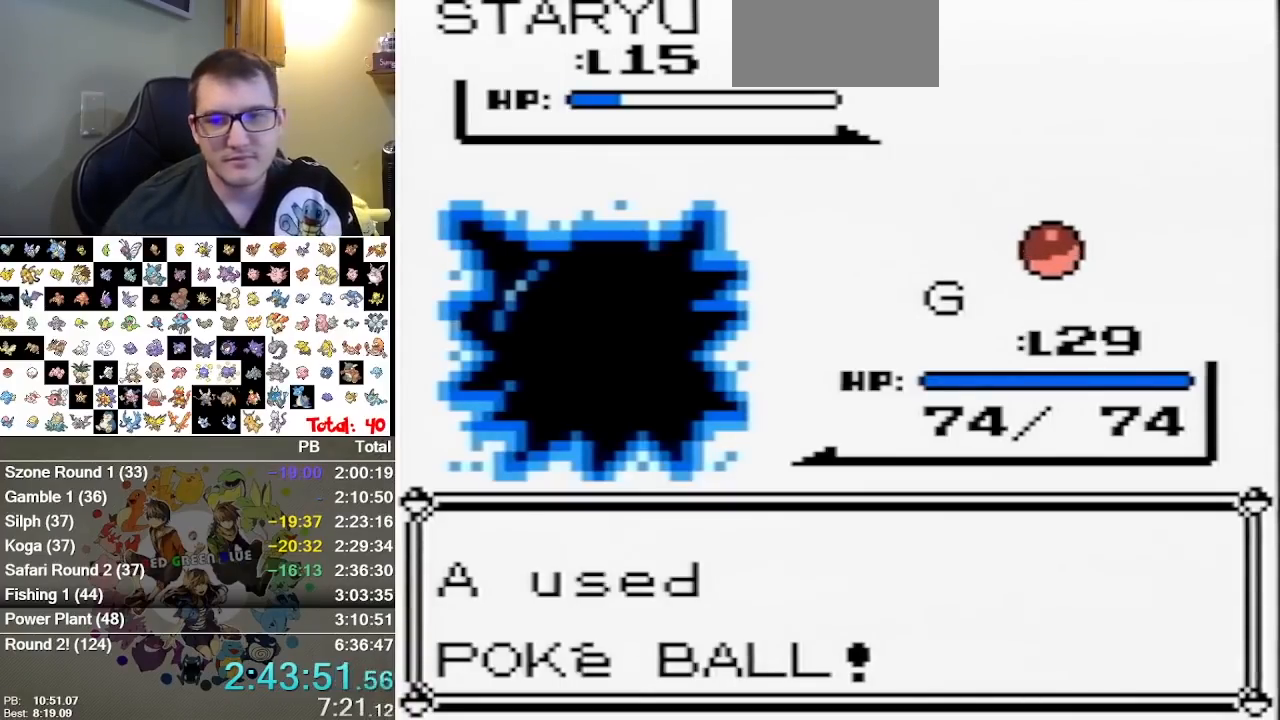
{"buttons": [], "events": [[433, "A", "down"], [500, "A", "up"]]}
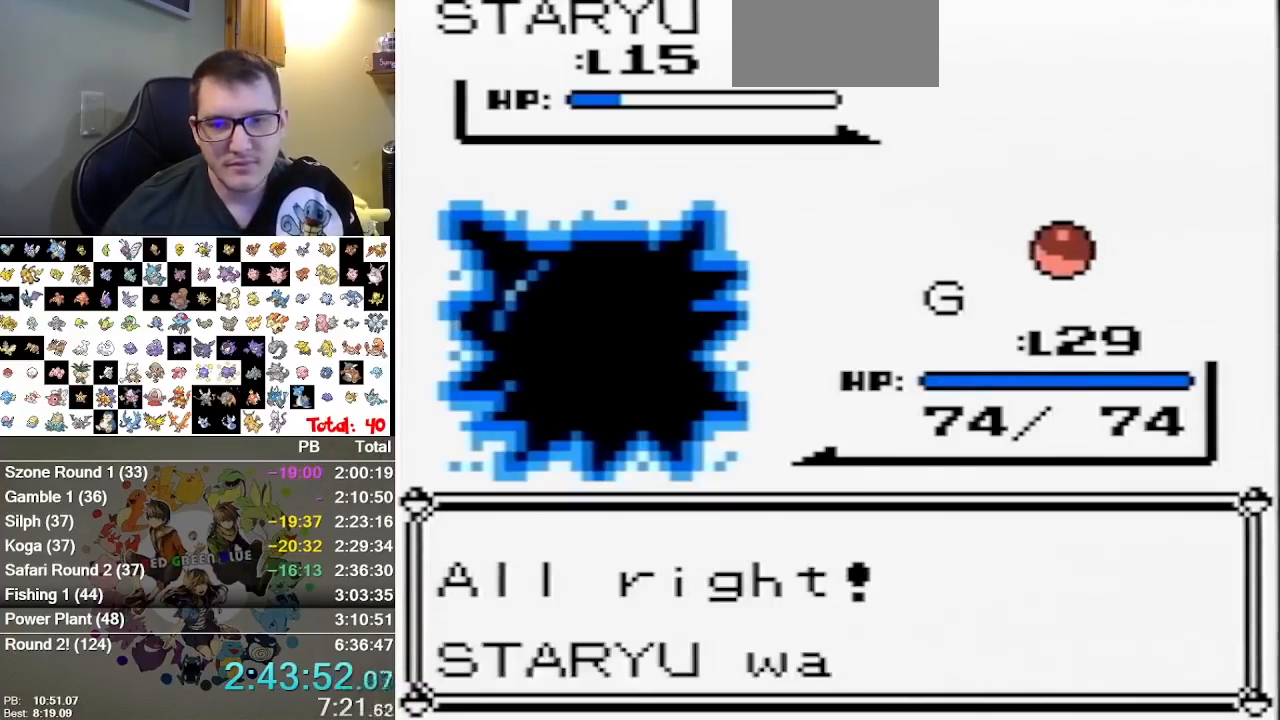
{"buttons": ["A"], "events": [[33, "B", "down"], [100, "B", "up"], [150, "B", "down"], [217, "B", "up"], [350, "A", "down"]]}
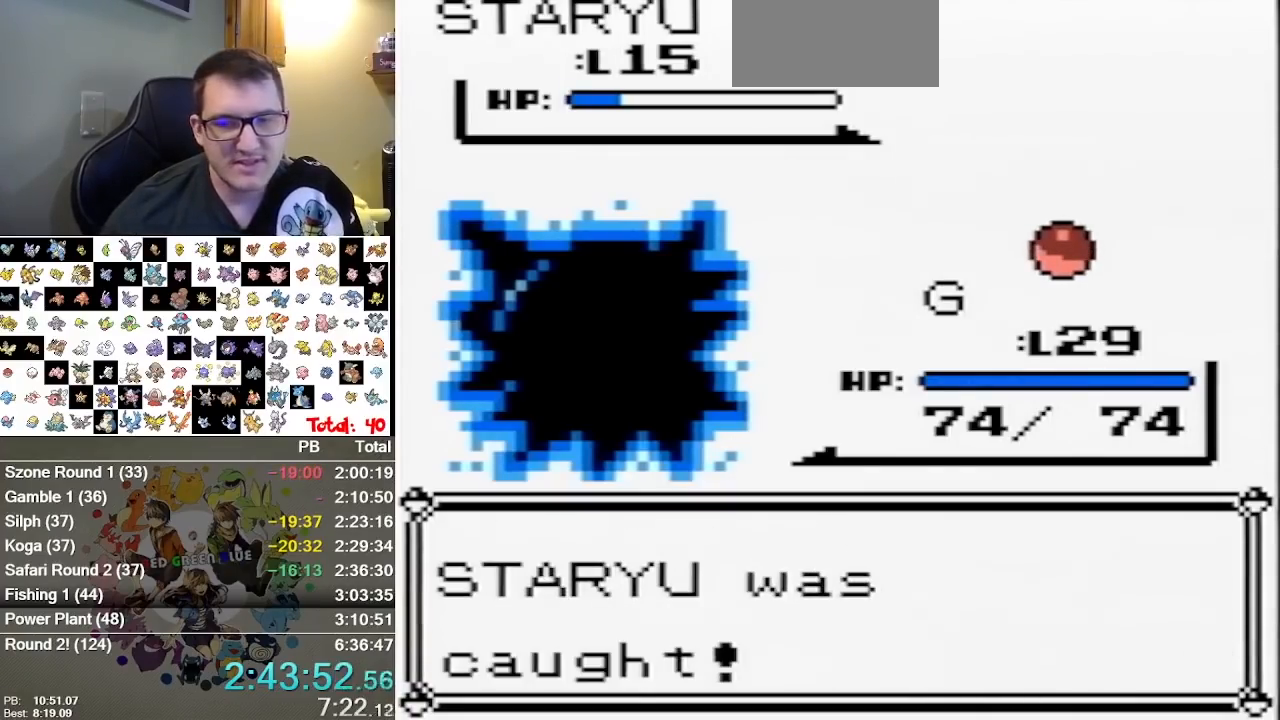
{"buttons": [], "events": [[17, "A", "up"], [67, "A", "down"], [167, "A", "up"], [167, "B", "down"], [233, "B", "up"]]}
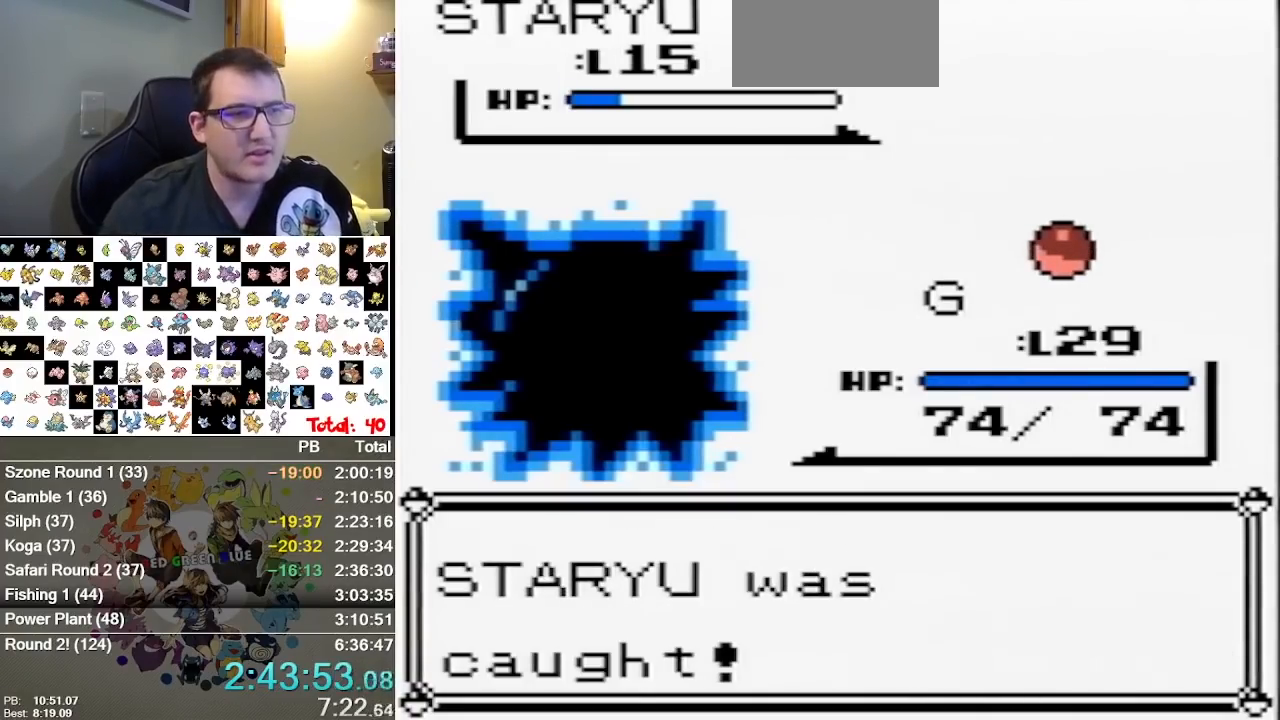
{"buttons": [], "events": [[183, "A", "down"], [317, "A", "up"], [433, "A", "down"], [500, "A", "up"]]}
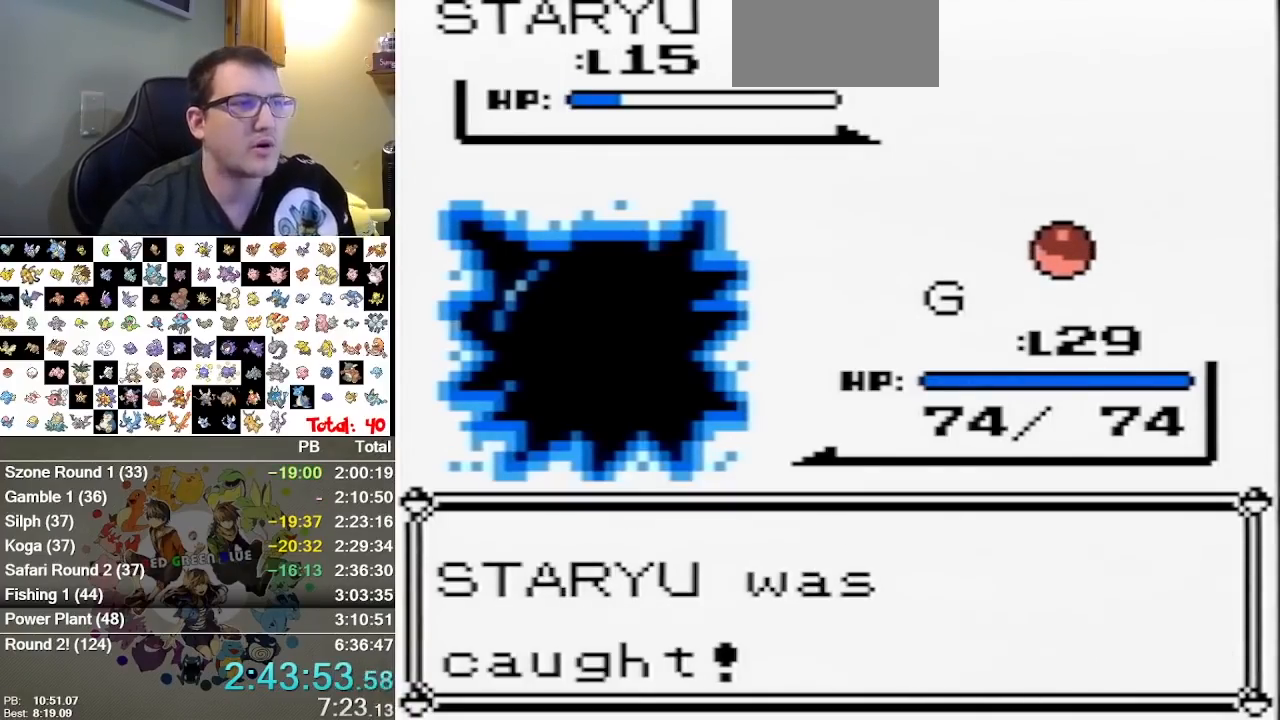
{"buttons": ["A", "B"], "events": [[133, "A", "down"], [233, "A", "up"], [317, "A", "down"], [383, "A", "up"], [450, "A", "down"], [483, "B", "down"]]}
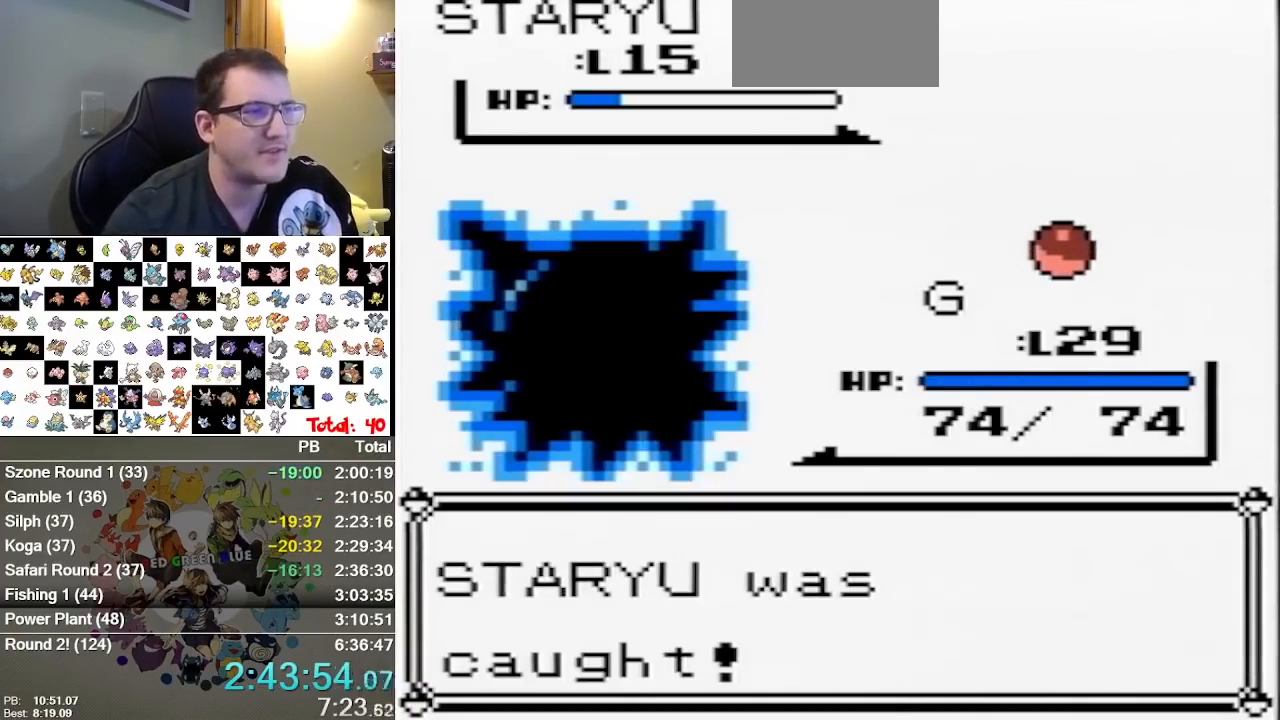
{"buttons": [], "events": [[17, "A", "up"], [50, "B", "up"], [83, "A", "down"], [150, "A", "up"], [233, "A", "down"], [333, "A", "up"], [400, "A", "down"], [500, "A", "up"]]}
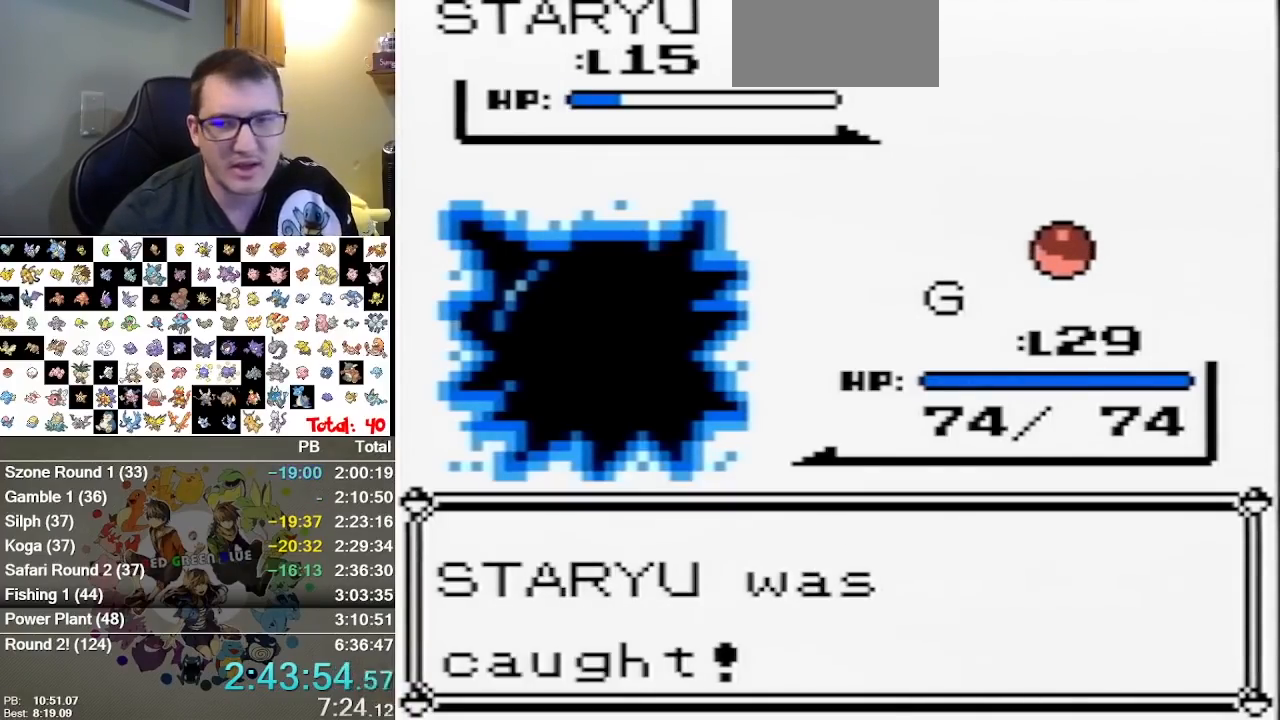
{"buttons": ["A"], "events": [[83, "A", "down"], [150, "A", "up"], [183, "B", "down"], [250, "B", "up"], [383, "A", "down"], [450, "A", "up"], [500, "A", "down"]]}
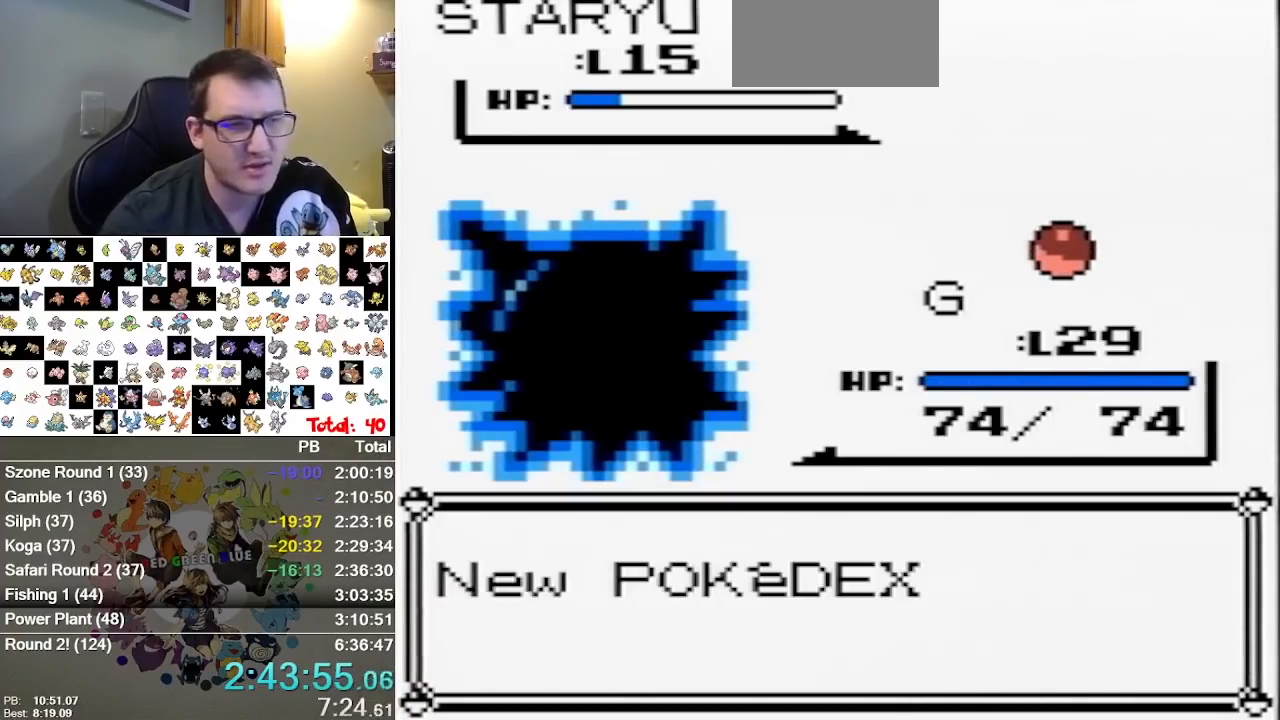
{"buttons": ["A"], "events": [[67, "A", "up"], [167, "A", "down"], [233, "A", "up"], [267, "B", "down"], [333, "A", "down"], [333, "B", "up"], [383, "A", "up"], [450, "A", "down"]]}
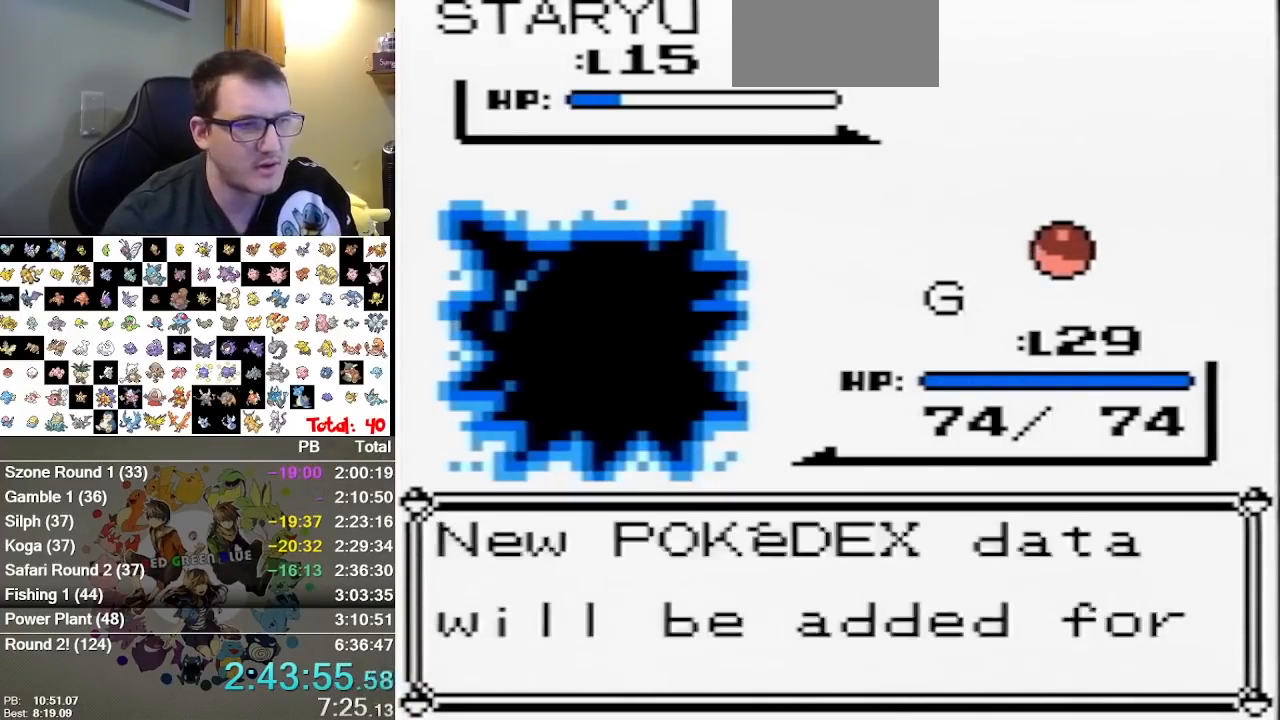
{"buttons": [], "events": [[17, "A", "up"], [50, "B", "down"], [117, "B", "up"], [250, "A", "down"], [300, "A", "up"], [400, "A", "down"], [467, "A", "up"]]}
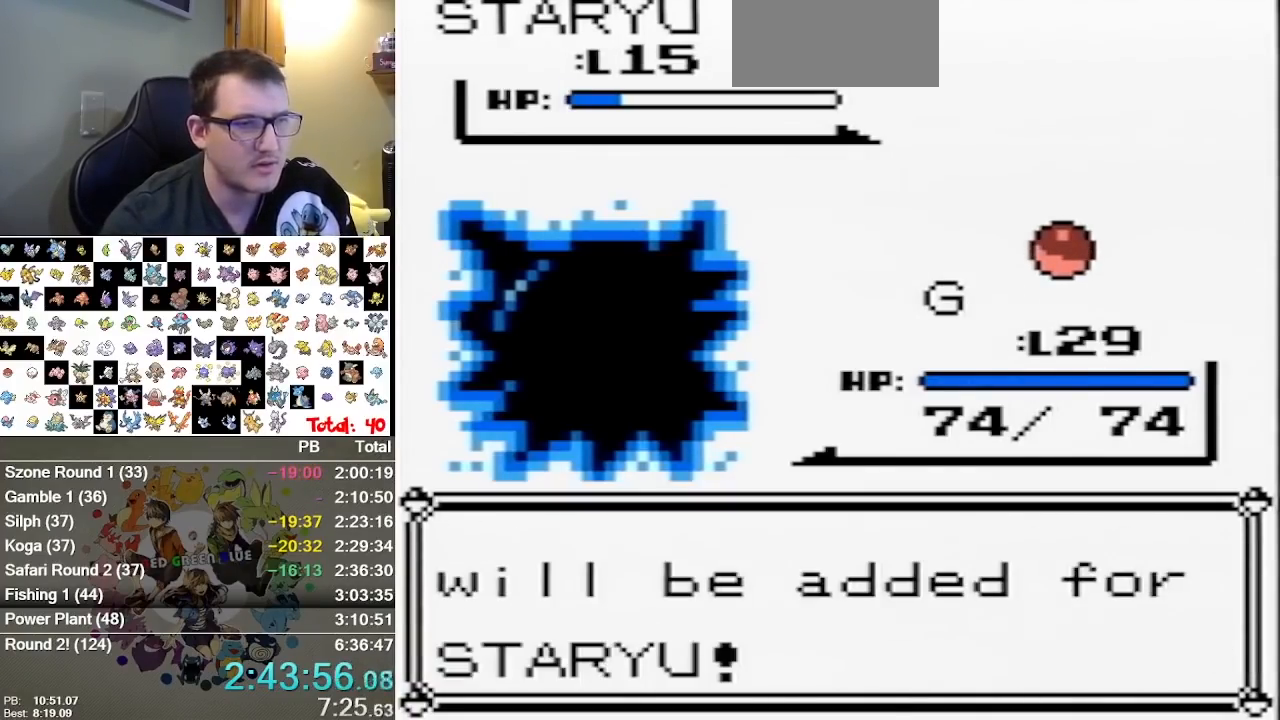
{"buttons": ["A"], "events": [[67, "A", "down"], [133, "A", "up"], [317, "B", "down"], [350, "A", "down"], [350, "B", "up"], [417, "A", "up"], [500, "A", "down"]]}